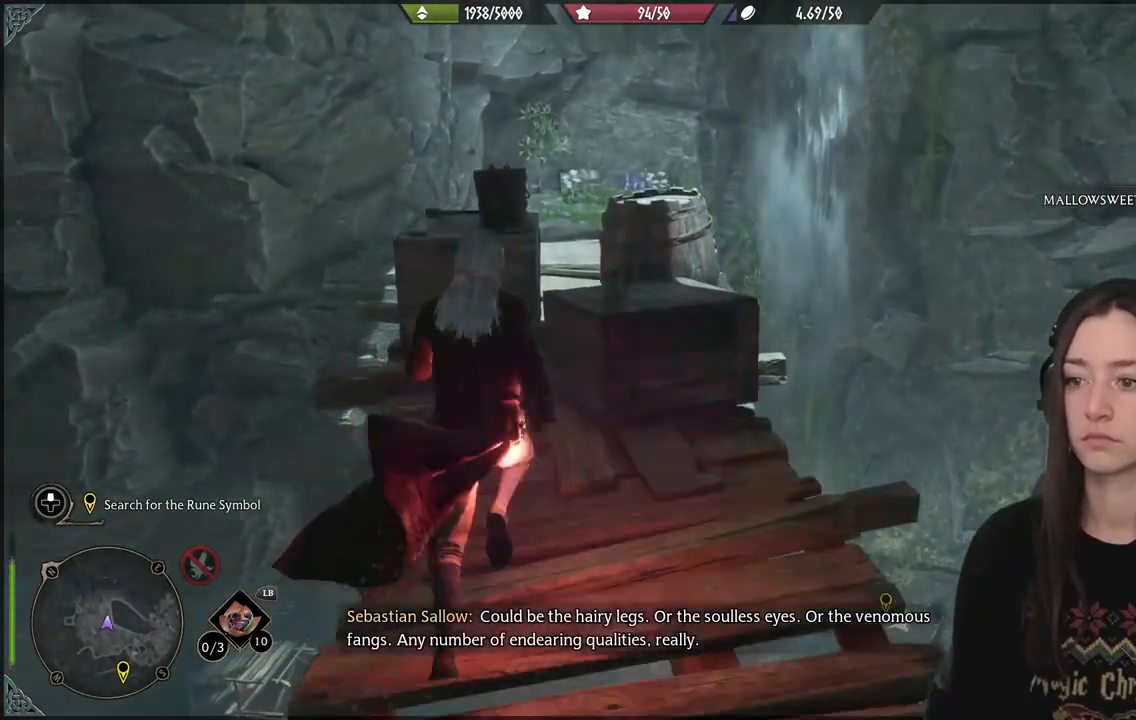
Gameplay with a controller (Xbox layout); each line is a JSON object with the inputs held at the frame after it. "events" lists button and stick changes between this image and that frame as [ms after this image, input, new state], when the widget could be followed in between. Not read: L3.
{"buttons": [], "left_stick": "up", "right_stick": "center", "events": [[67, "R2", "down"], [200, "R2", "up"], [283, "R2", "down"], [400, "R2", "up"]]}
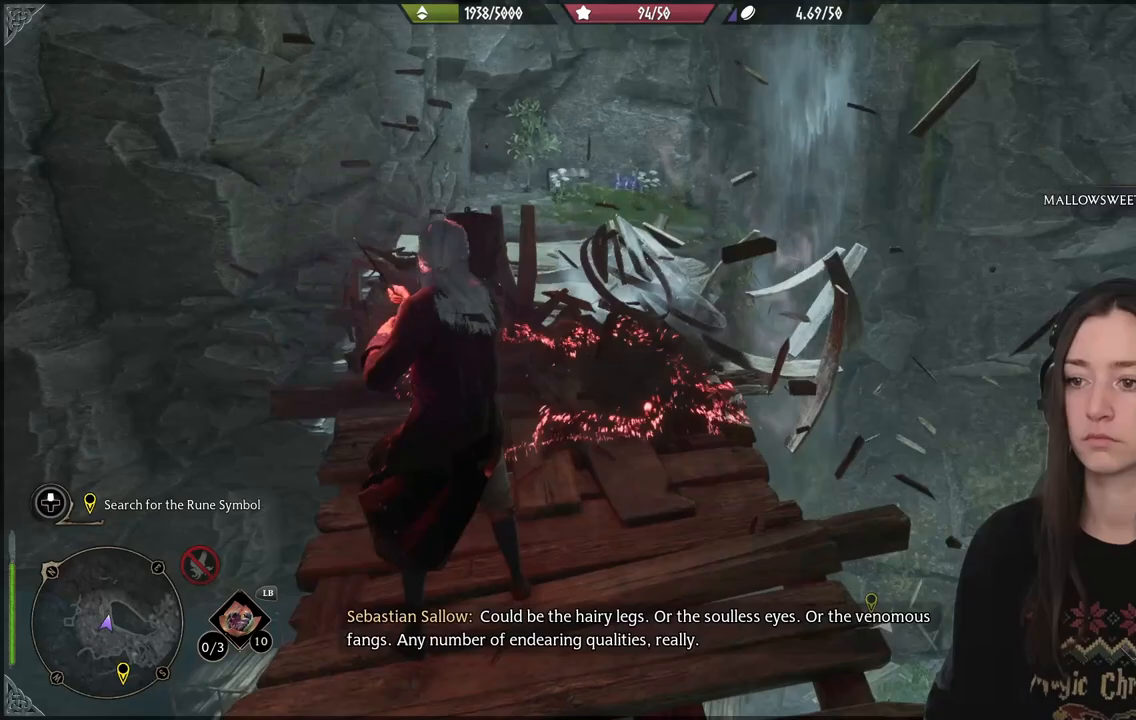
{"buttons": ["B"], "left_stick": "up", "right_stick": "center", "events": [[317, "B", "down"]]}
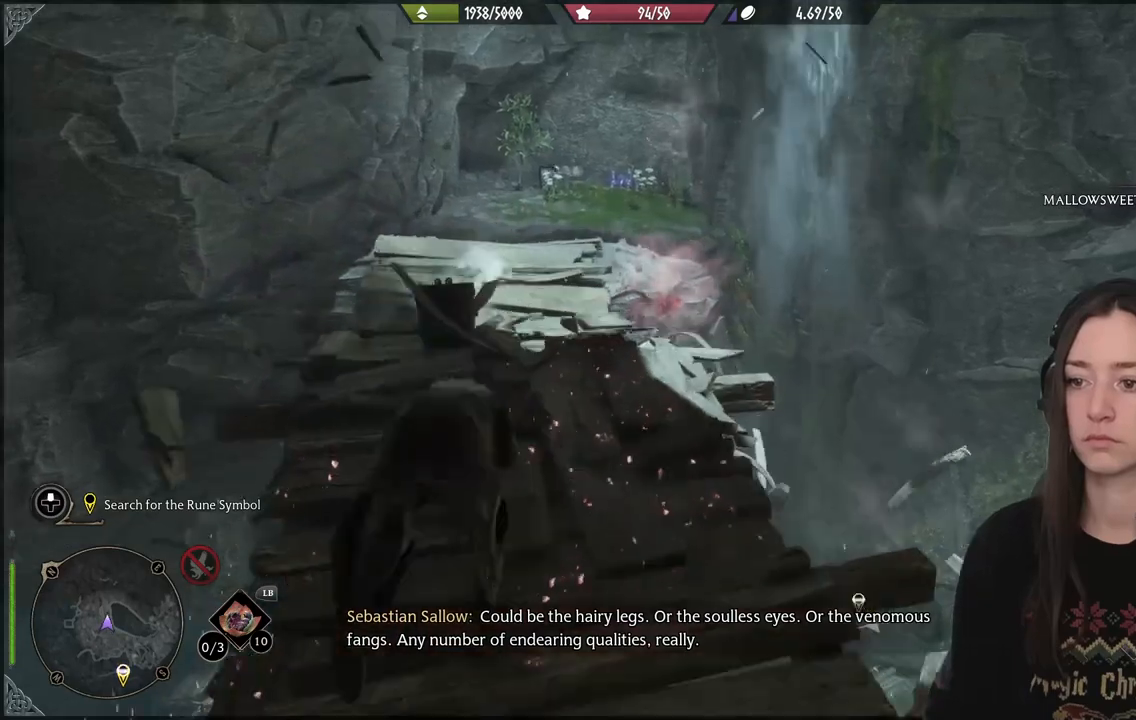
{"buttons": [], "left_stick": "up", "right_stick": "center", "events": [[317, "B", "up"]]}
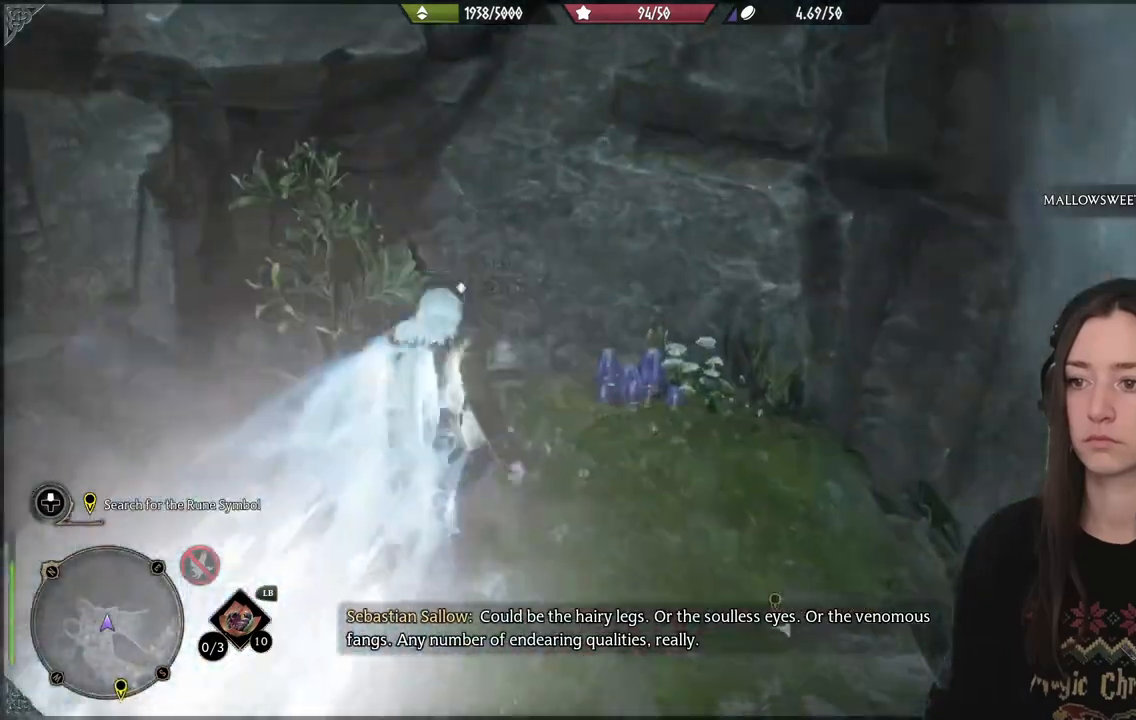
{"buttons": [], "left_stick": "up", "right_stick": "center", "events": [[83, "left_stick", "center"], [167, "X", "down"], [283, "X", "up"], [367, "X", "down"], [417, "left_stick", "up"], [467, "X", "up"]]}
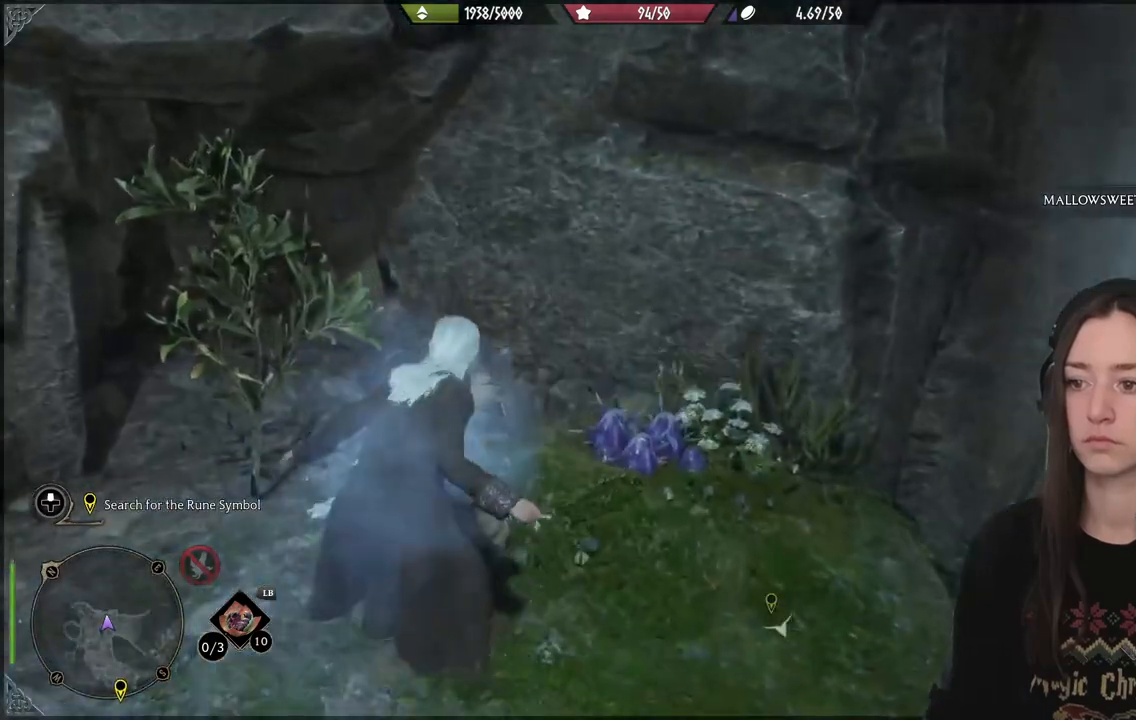
{"buttons": ["X"], "left_stick": "up", "right_stick": "center", "events": [[67, "X", "down"], [167, "X", "up"], [267, "X", "down"], [367, "X", "up"], [450, "X", "down"]]}
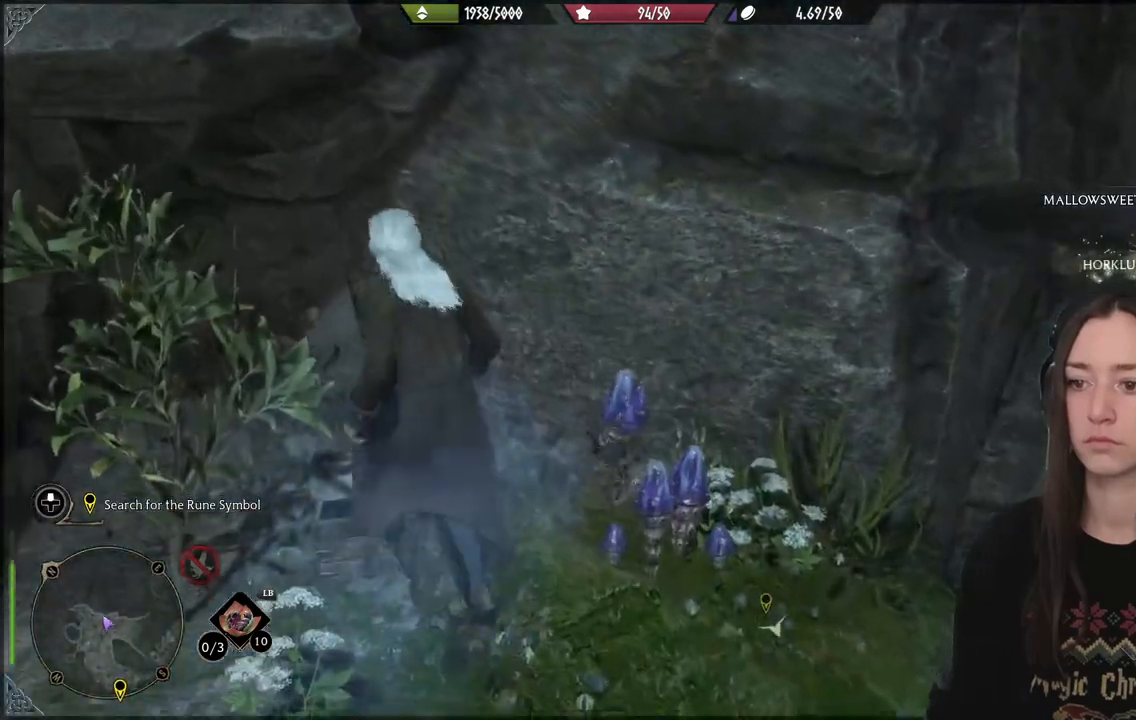
{"buttons": [], "left_stick": "down", "right_stick": "left", "events": [[50, "X", "up"], [133, "left_stick", "down"], [217, "right_stick", "left"]]}
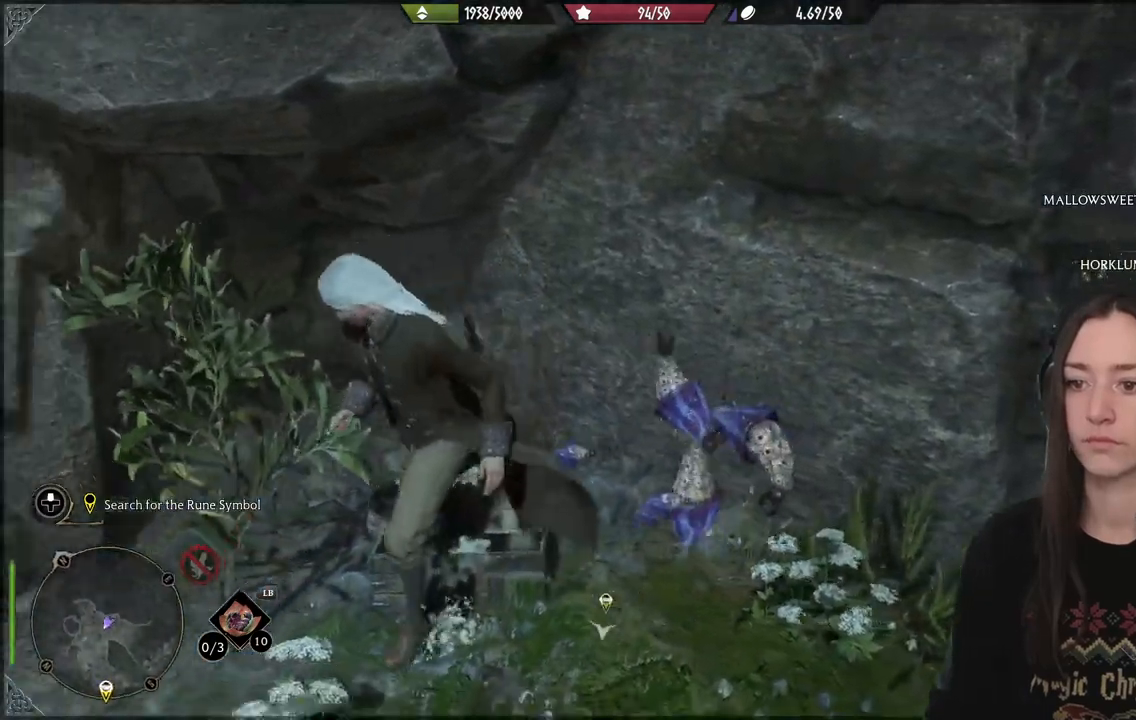
{"buttons": [], "left_stick": "center", "right_stick": "left", "events": [[467, "left_stick", "center"]]}
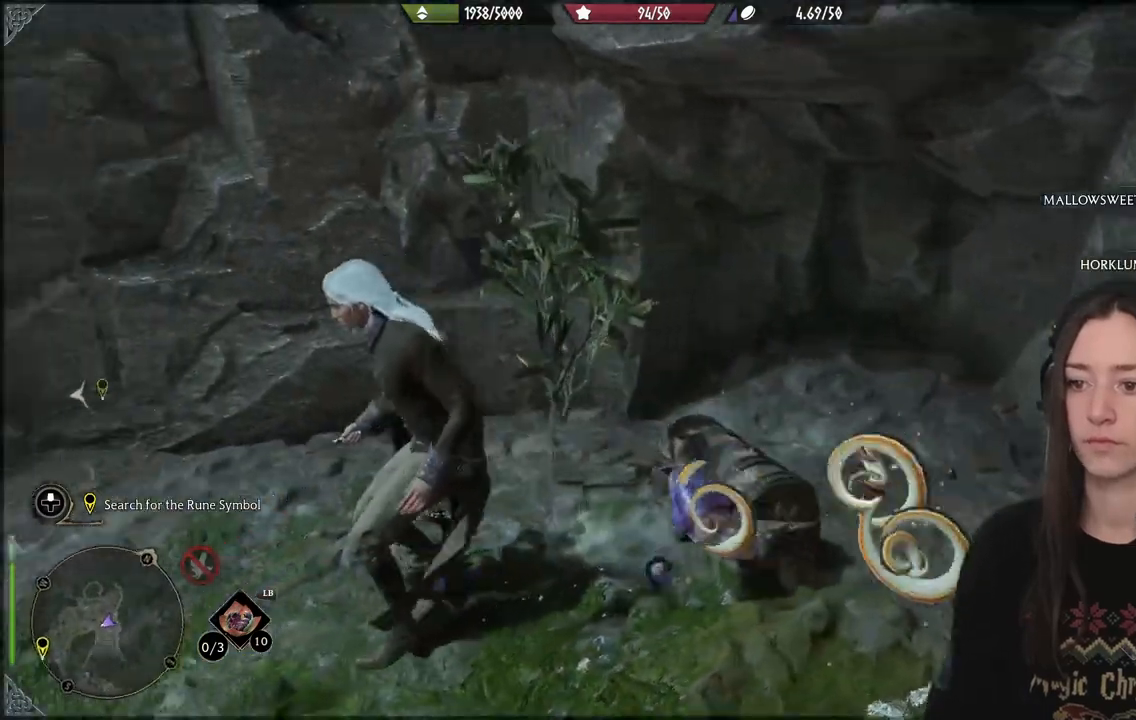
{"buttons": [], "left_stick": "up-left", "right_stick": "left", "events": [[83, "left_stick", "up-left"]]}
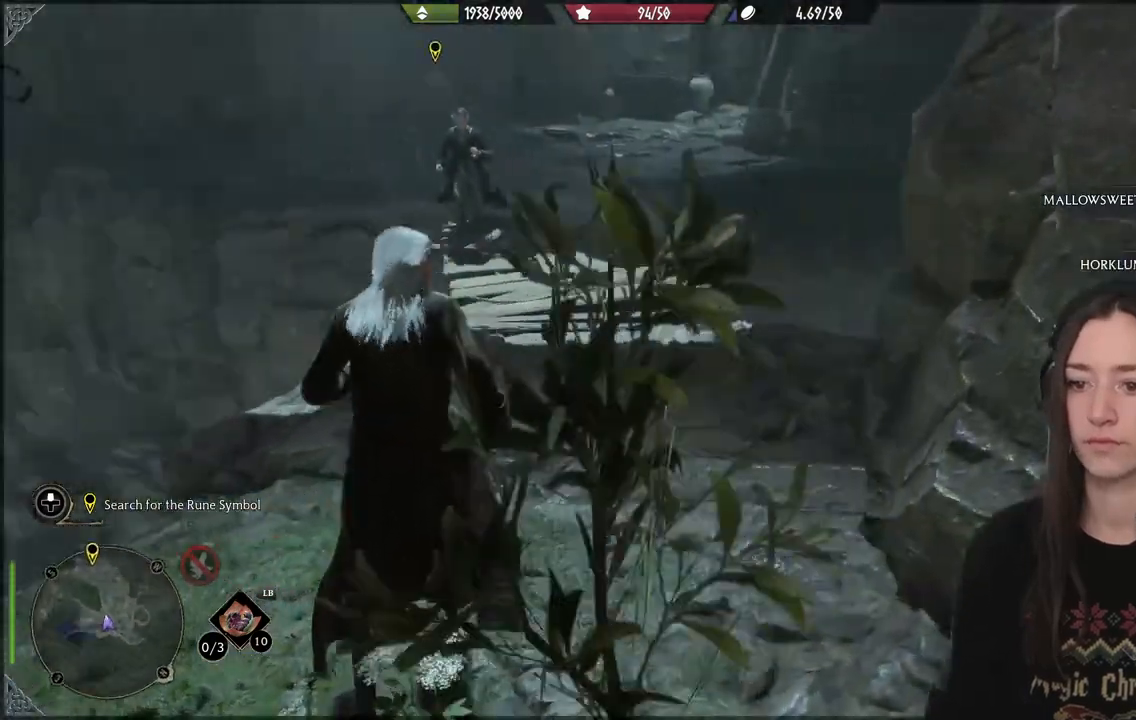
{"buttons": [], "left_stick": "up", "right_stick": "center", "events": [[33, "left_stick", "up"], [33, "right_stick", "center"]]}
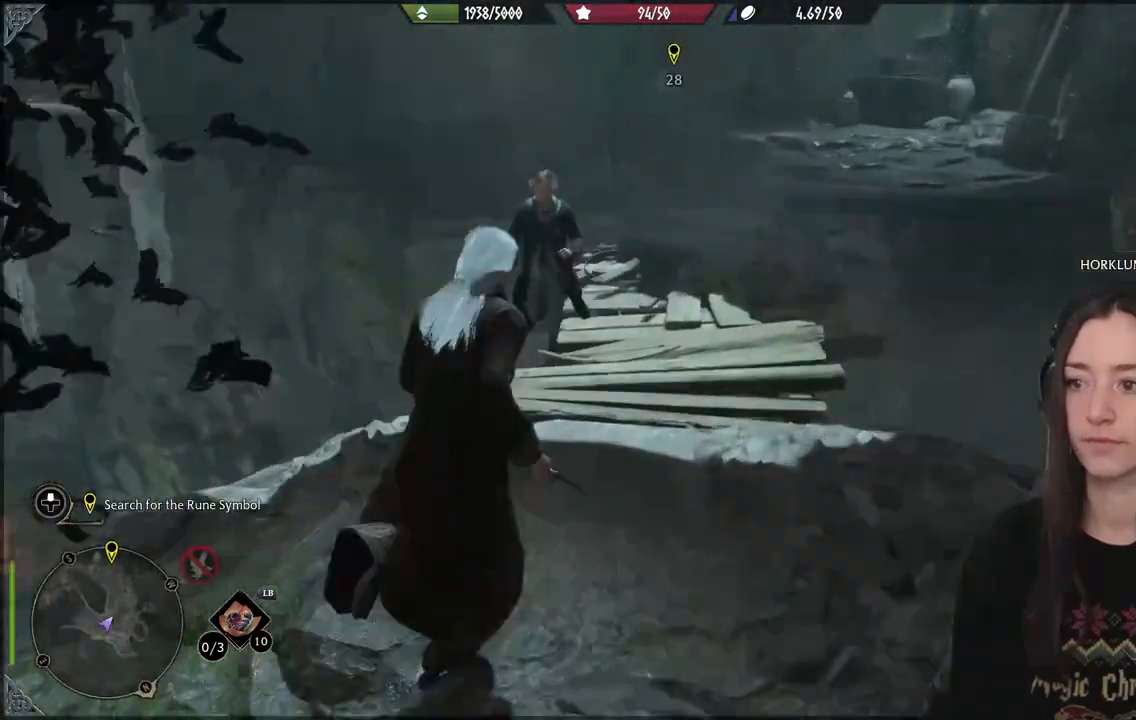
{"buttons": [], "left_stick": "up", "right_stick": "up-right"}
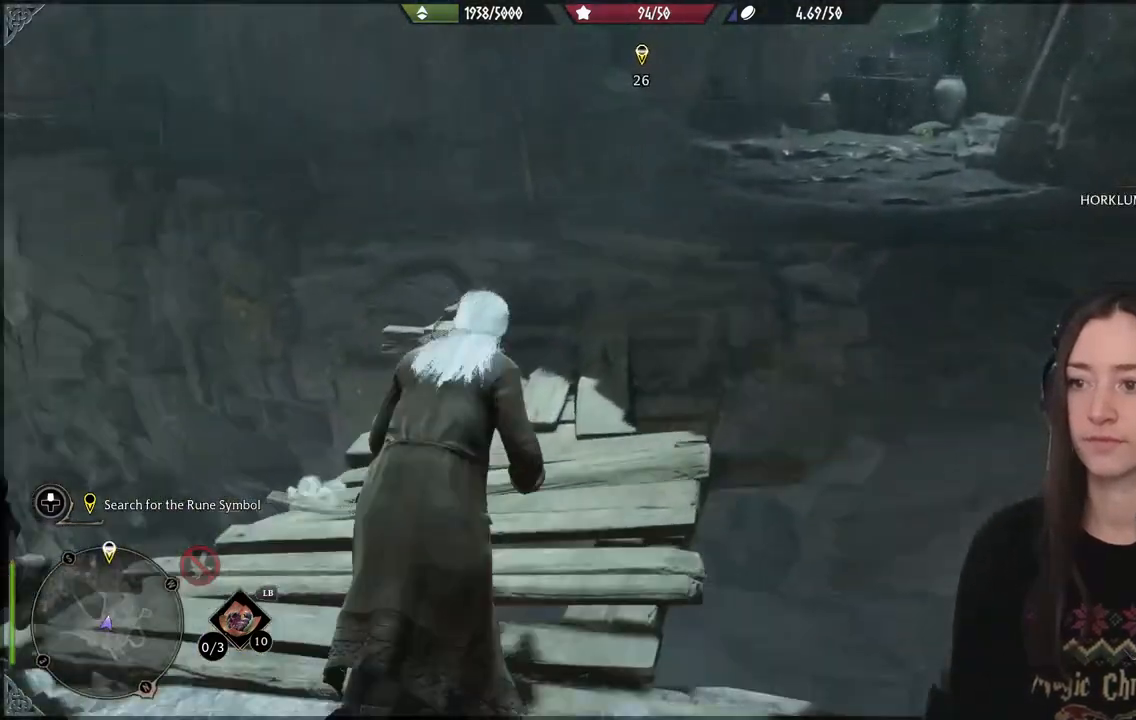
{"buttons": [], "left_stick": "up", "right_stick": "right", "events": [[150, "right_stick", "center"], [467, "right_stick", "right"]]}
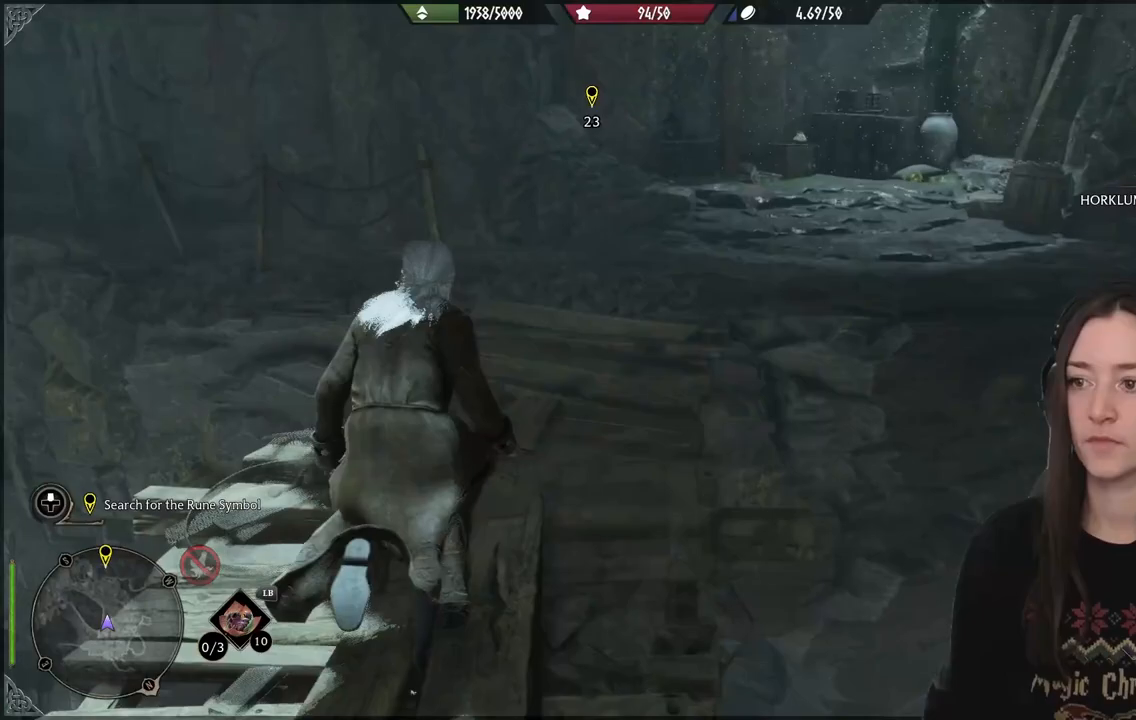
{"buttons": [], "left_stick": "up", "right_stick": "right", "events": []}
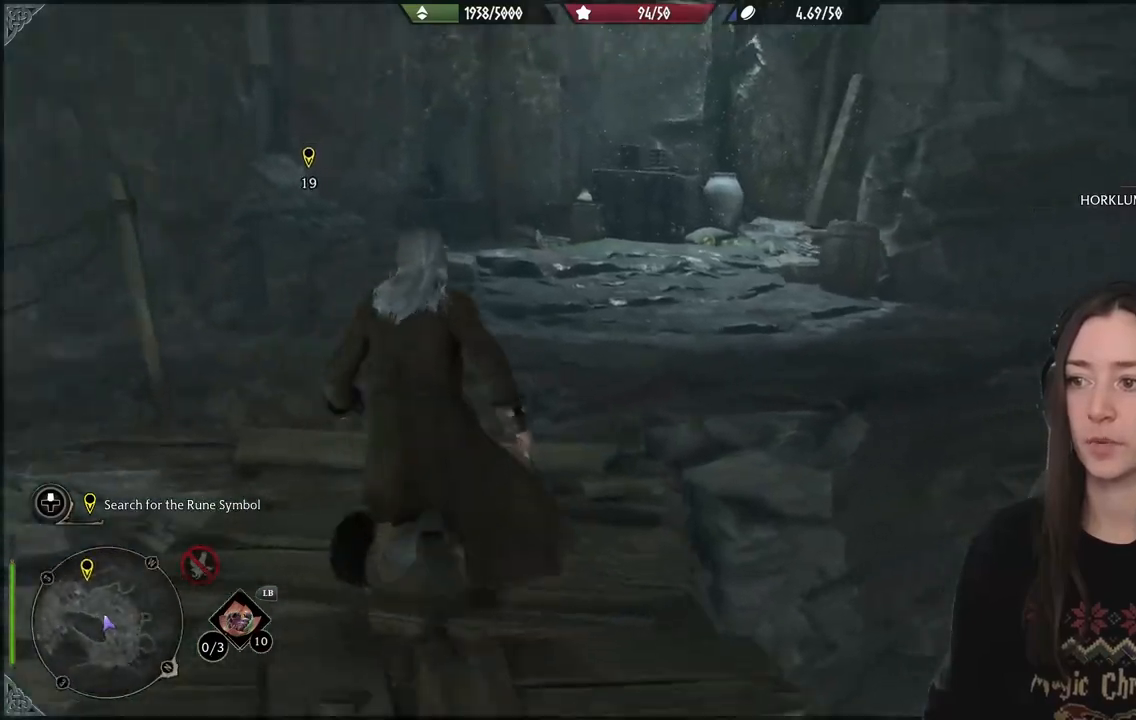
{"buttons": [], "left_stick": "up", "right_stick": "center", "events": [[117, "right_stick", "center"]]}
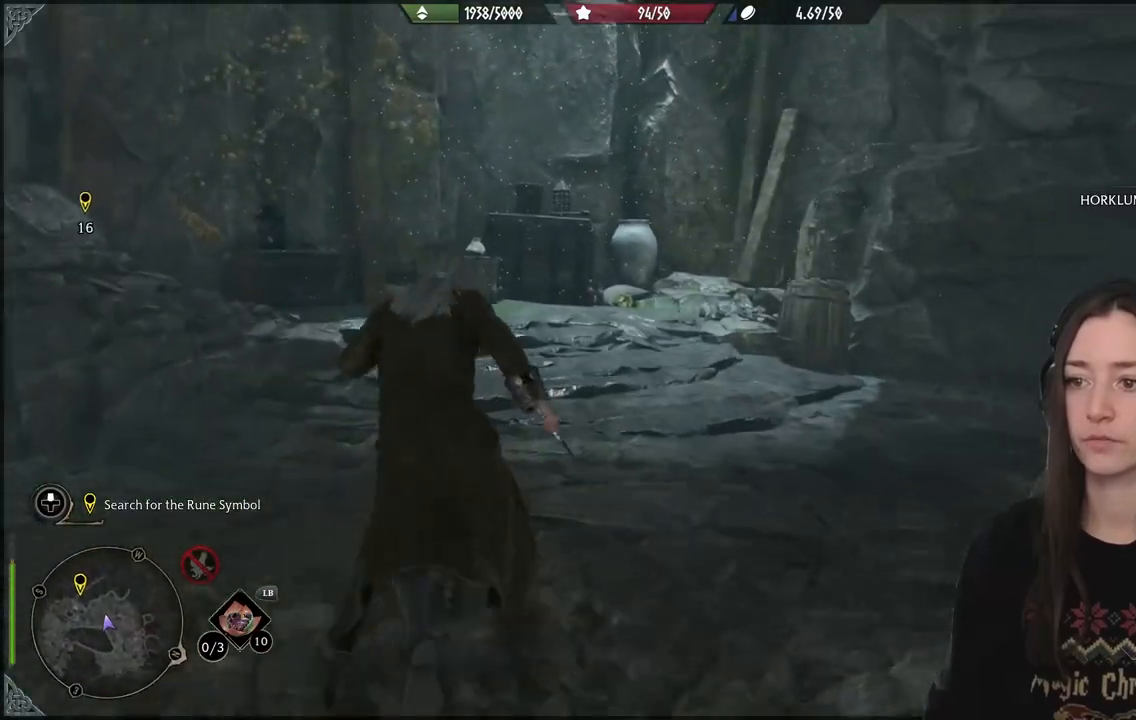
{"buttons": [], "left_stick": "center", "right_stick": "right", "events": [[83, "right_stick", "right"], [167, "left_stick", "center"]]}
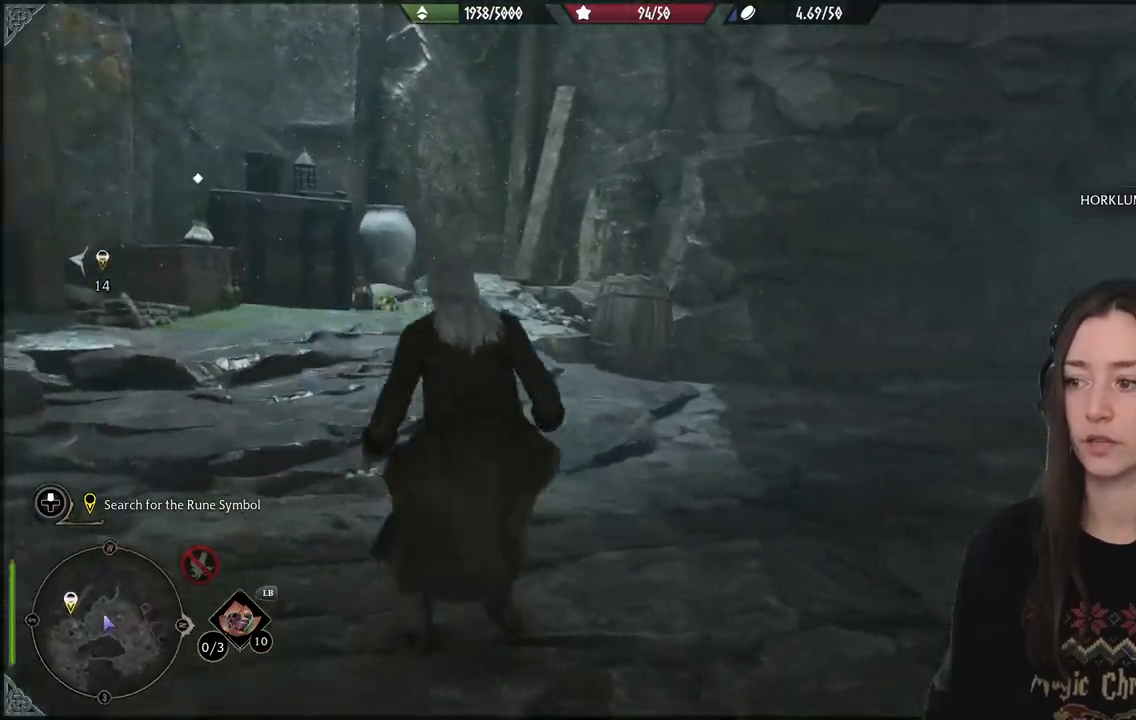
{"buttons": [], "left_stick": "up-left", "right_stick": "left", "events": [[117, "right_stick", "up-right"], [200, "right_stick", "center"], [250, "left_stick", "up-left"], [283, "right_stick", "left"]]}
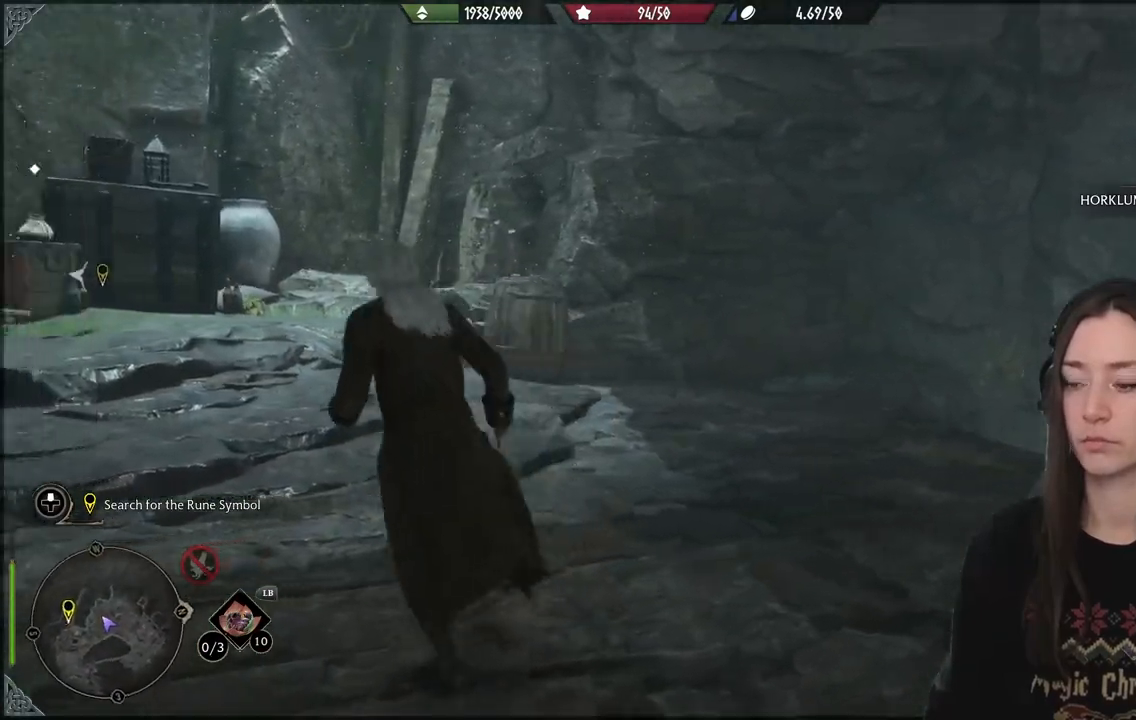
{"buttons": [], "left_stick": "up", "right_stick": "down-left", "events": [[233, "right_stick", "up-left"], [300, "left_stick", "up"], [350, "right_stick", "center"], [467, "right_stick", "down-left"]]}
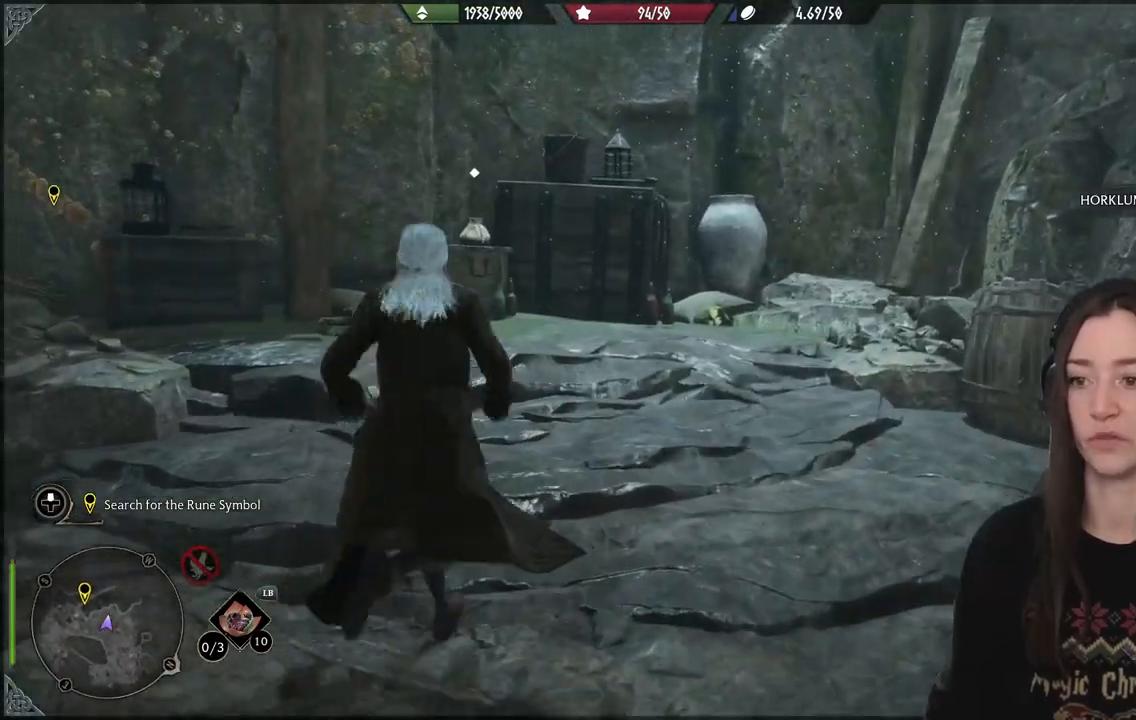
{"buttons": [], "left_stick": "up", "right_stick": "center", "events": [[283, "right_stick", "center"]]}
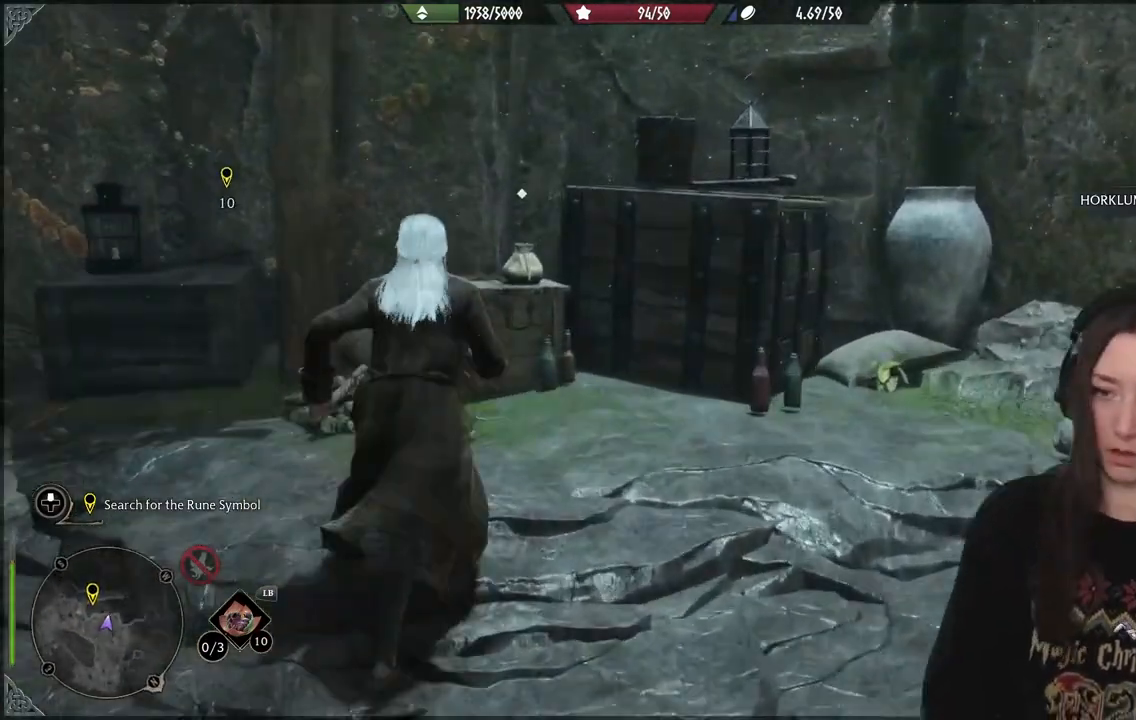
{"buttons": [], "left_stick": "up", "right_stick": "center", "events": [[33, "left_stick", "center"], [83, "X", "down"], [217, "X", "up"], [350, "X", "down"], [400, "X", "up"], [433, "left_stick", "up"]]}
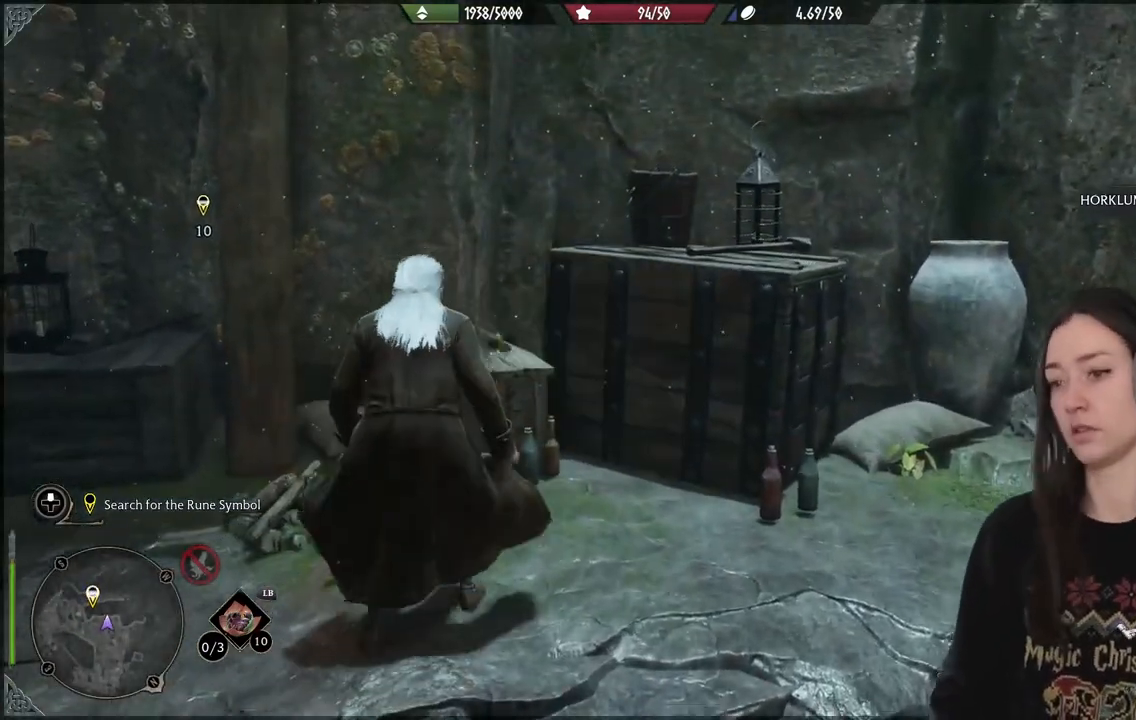
{"buttons": ["X"], "left_stick": "down", "right_stick": "center", "events": [[167, "left_stick", "right"], [250, "X", "down"], [317, "X", "up"], [433, "X", "down"], [450, "left_stick", "down"]]}
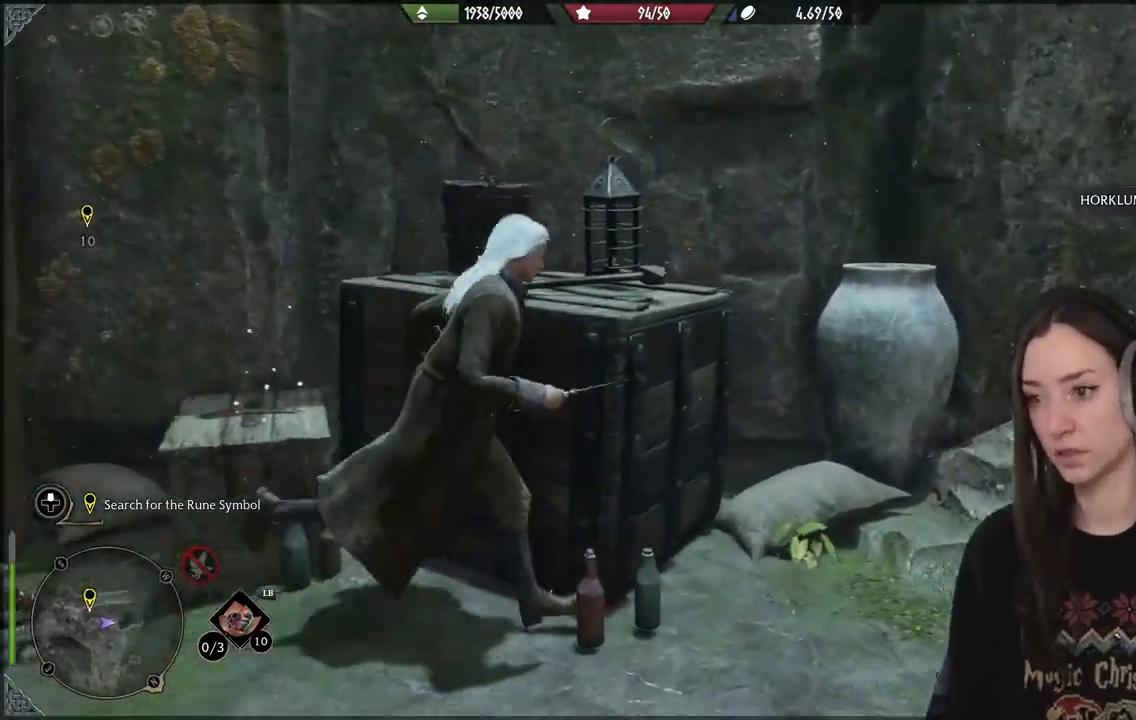
{"buttons": [], "left_stick": "down-left", "right_stick": "up-right", "events": [[17, "X", "up"], [183, "left_stick", "down-left"], [283, "right_stick", "up-right"]]}
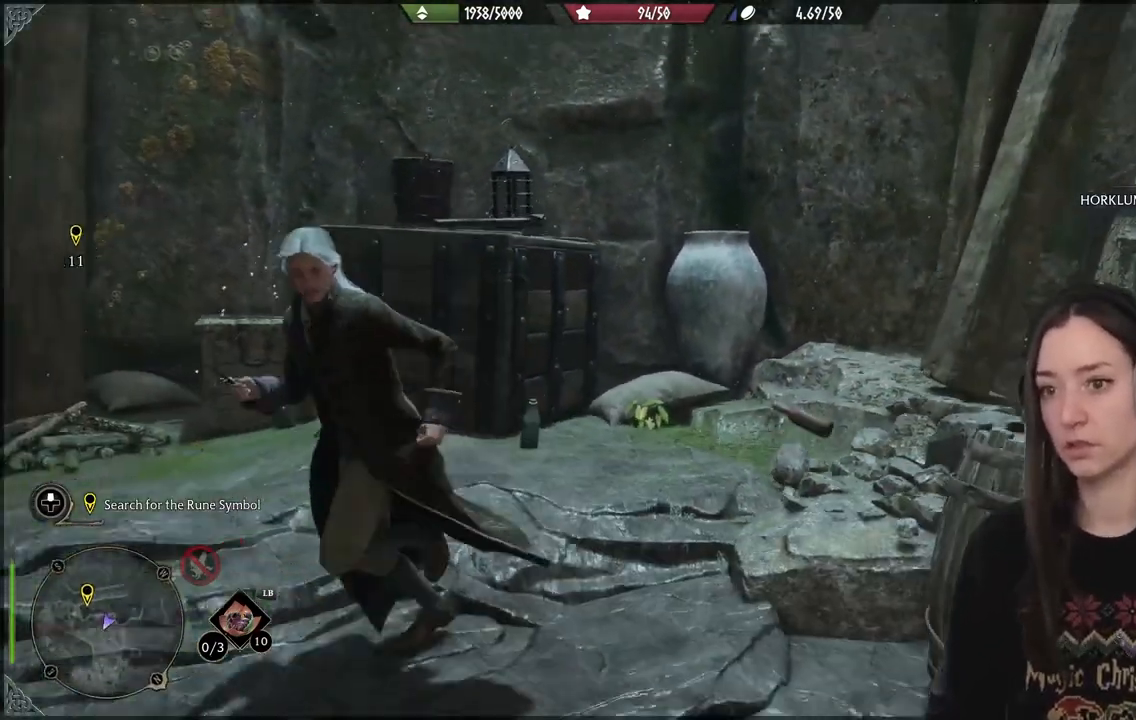
{"buttons": [], "left_stick": "down-right", "right_stick": "down-right", "events": [[267, "right_stick", "down-right"], [283, "left_stick", "center"], [500, "left_stick", "down-right"]]}
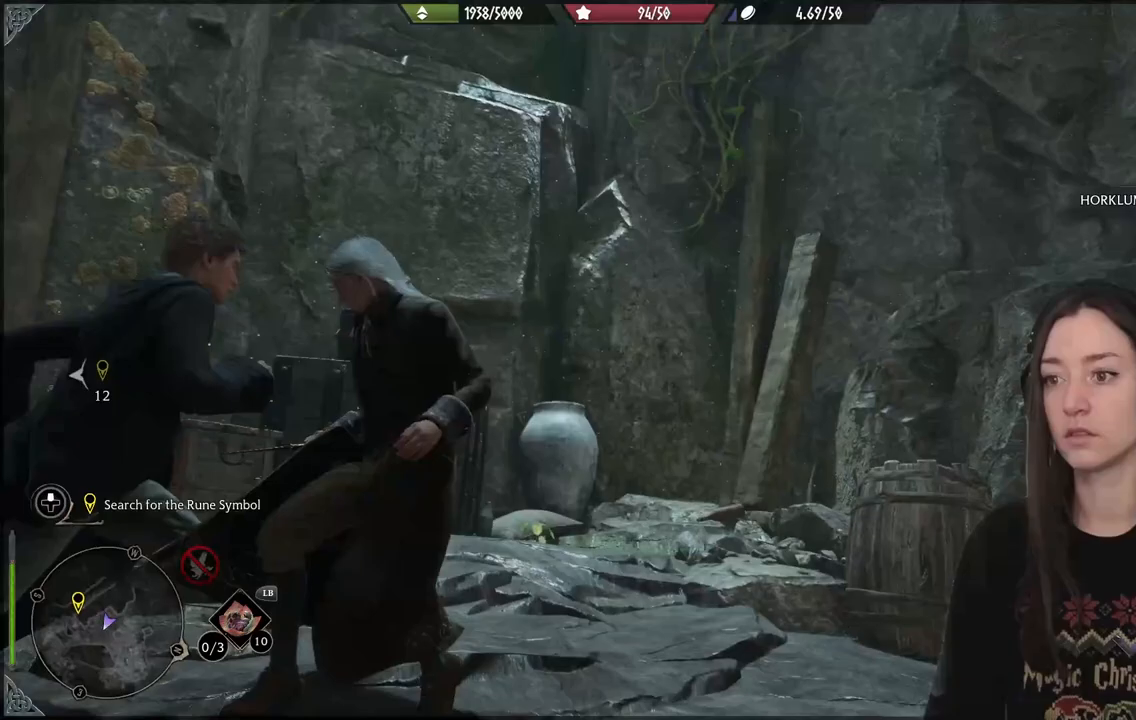
{"buttons": [], "left_stick": "center", "right_stick": "center", "events": [[183, "left_stick", "right"], [383, "right_stick", "center"], [467, "left_stick", "center"]]}
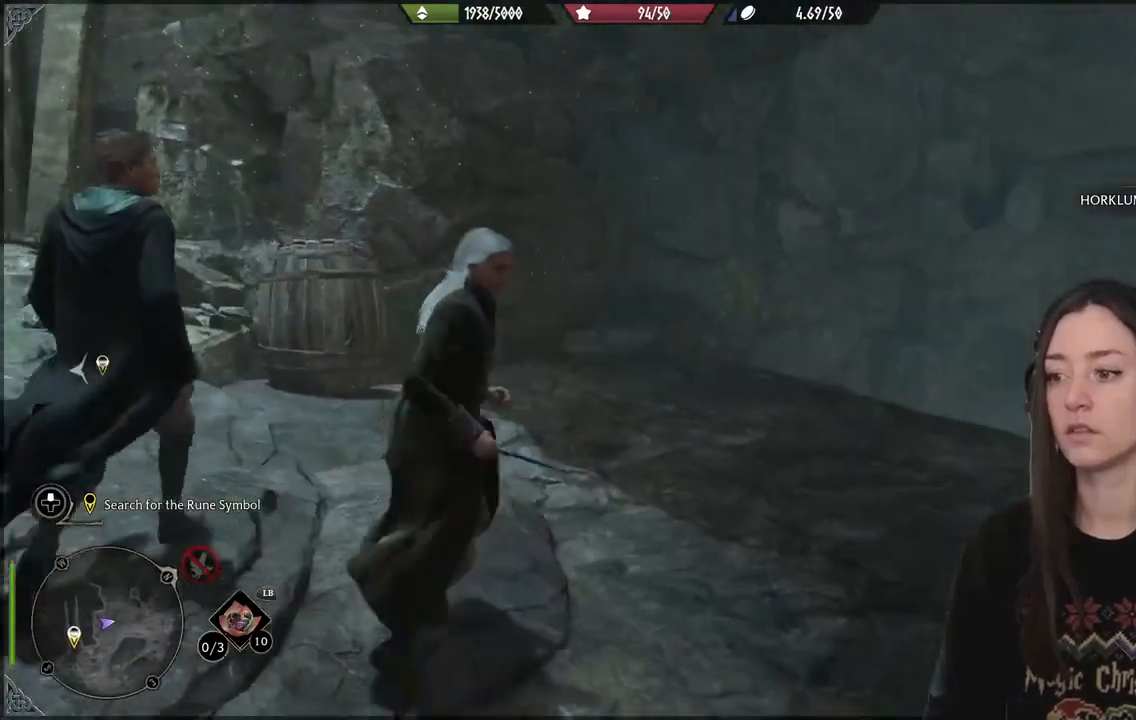
{"buttons": [], "left_stick": "up-right", "right_stick": "down", "events": [[83, "left_stick", "up-right"], [217, "right_stick", "down"]]}
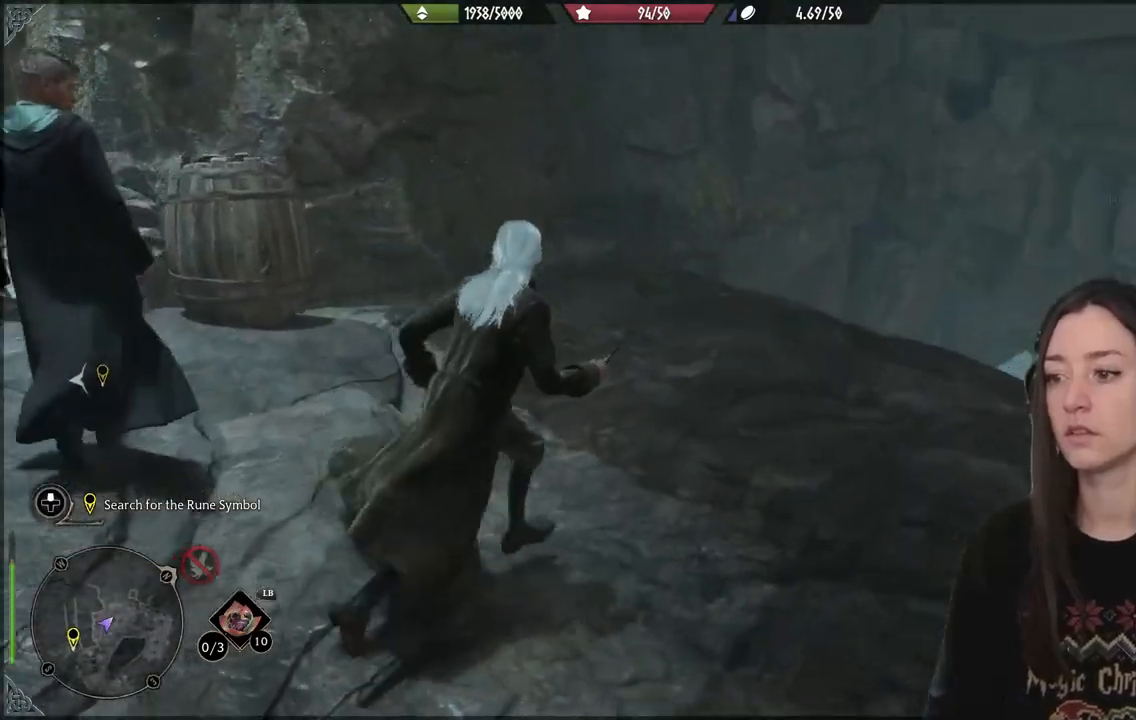
{"buttons": [], "left_stick": "up-right", "right_stick": "down-left", "events": [[133, "right_stick", "center"], [500, "right_stick", "down-left"]]}
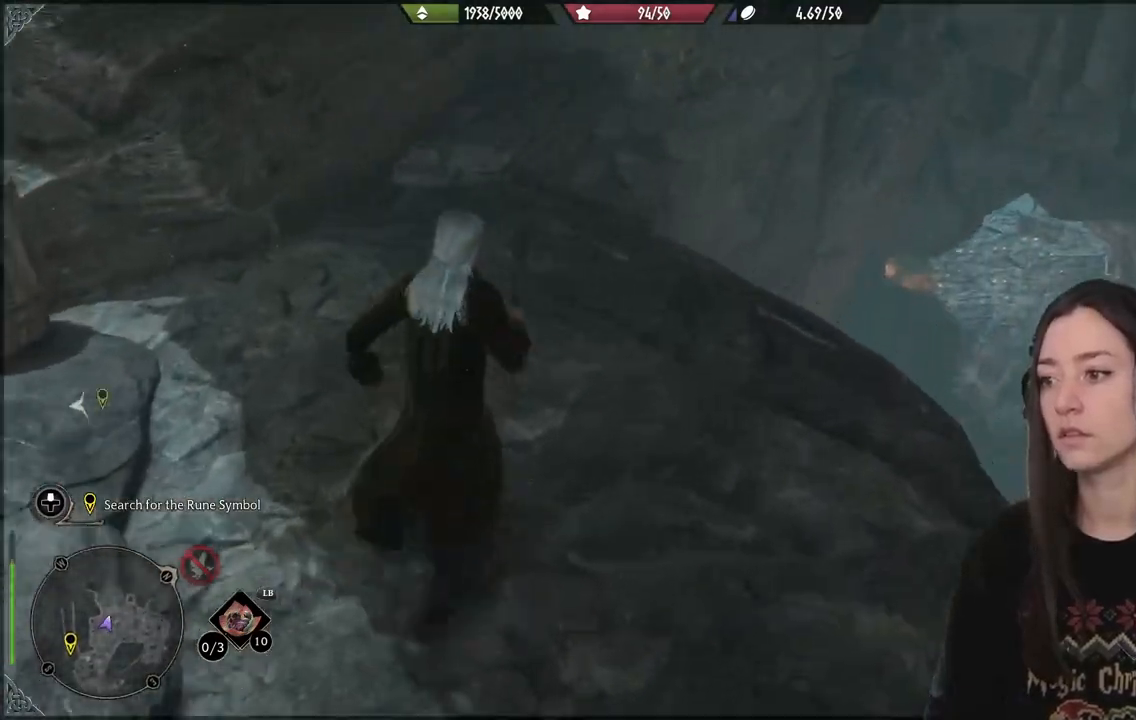
{"buttons": [], "left_stick": "center", "right_stick": "center", "events": [[183, "left_stick", "center"], [267, "right_stick", "center"]]}